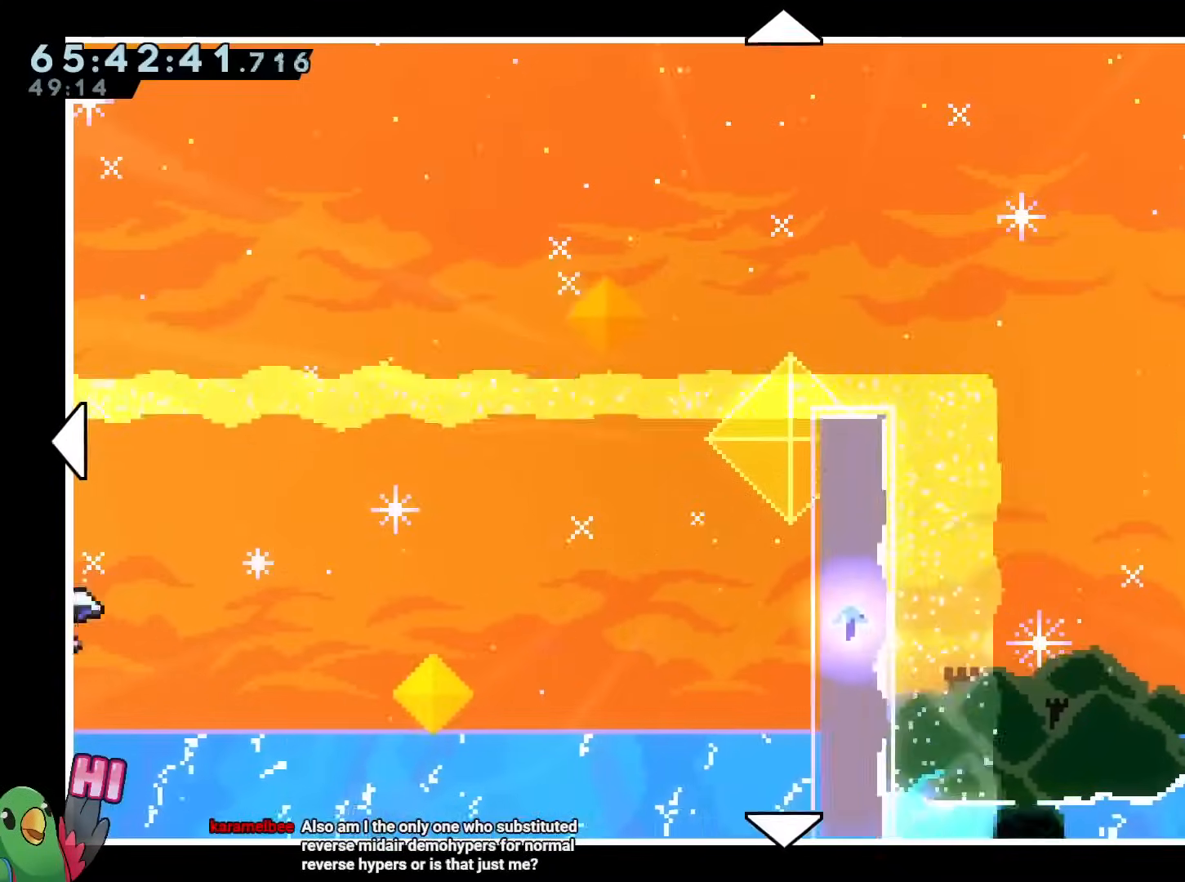
Gameplay with a controller (Nintendo layout); each line is a JSON object with the inputs held at the frame after it. "events" lists button and stick changes between this image and that frame as [ms after this image, input, new state], when the widget could be followed in between. Not read: HOME L1 L3 R2 R3 START.
{"buttons": ["A"], "left_stick": "center", "right_stick": "center", "events": [[167, "left_stick", "up-right"], [417, "A", "down"], [451, "left_stick", "center"]]}
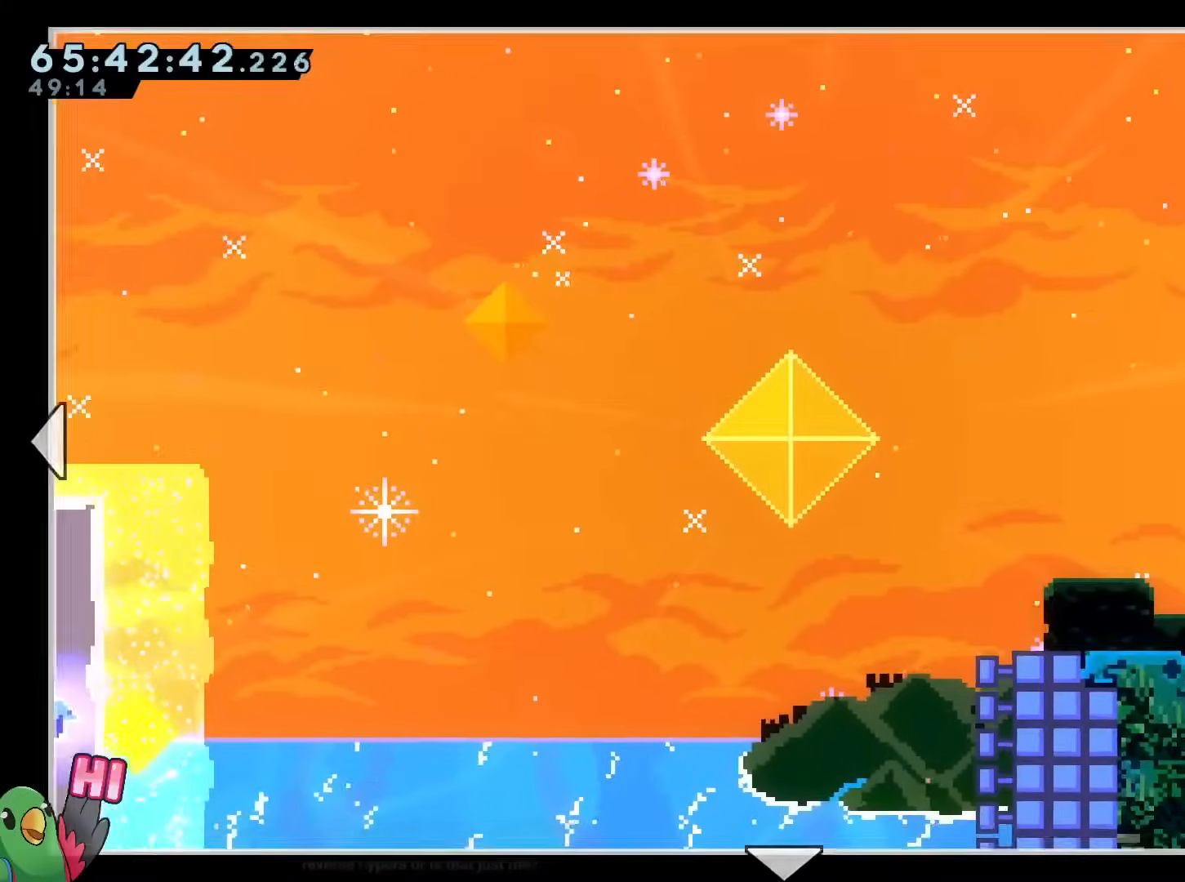
{"buttons": [], "left_stick": "center", "right_stick": "center", "events": [[50, "A", "up"]]}
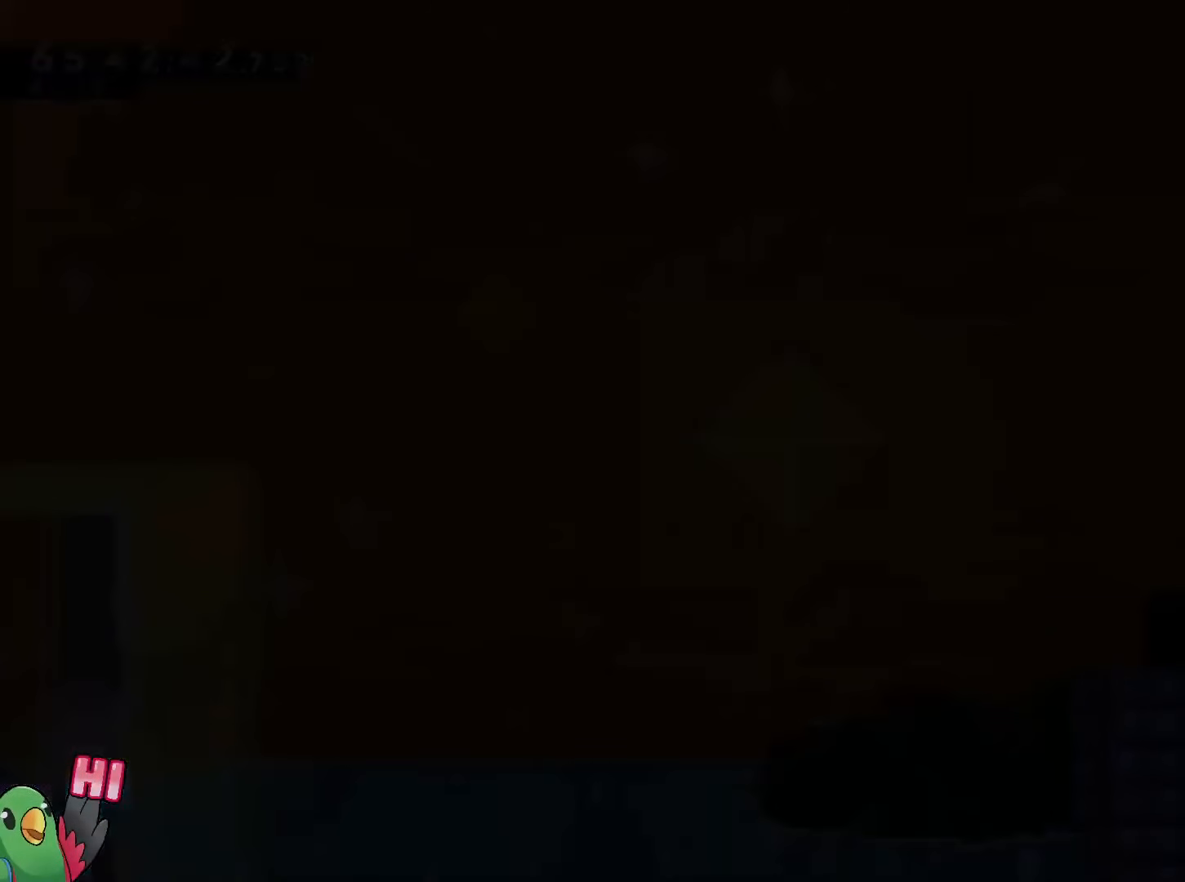
{"buttons": [], "left_stick": "center", "right_stick": "center", "events": []}
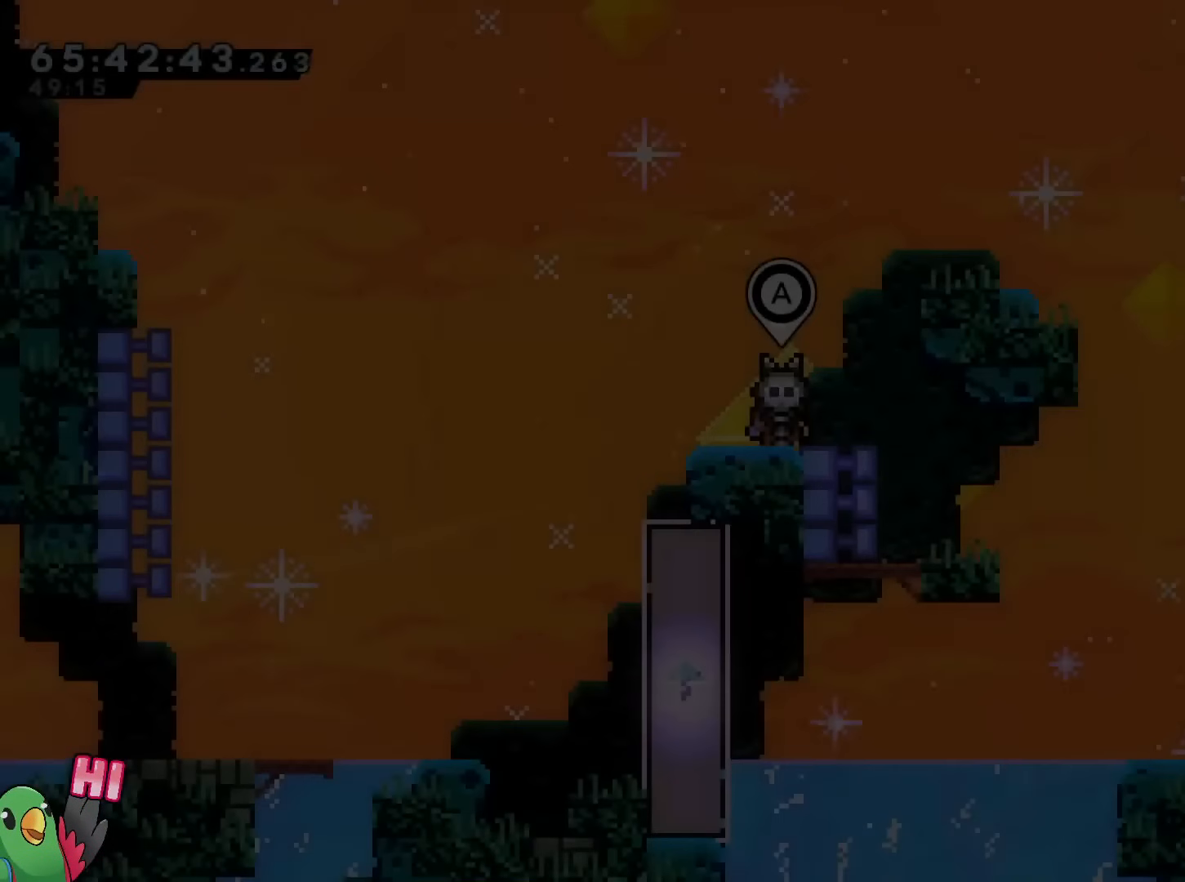
{"buttons": ["B", "R1"], "left_stick": "left", "right_stick": "center", "events": [[467, "B", "down"], [467, "R1", "down"], [467, "left_stick", "left"]]}
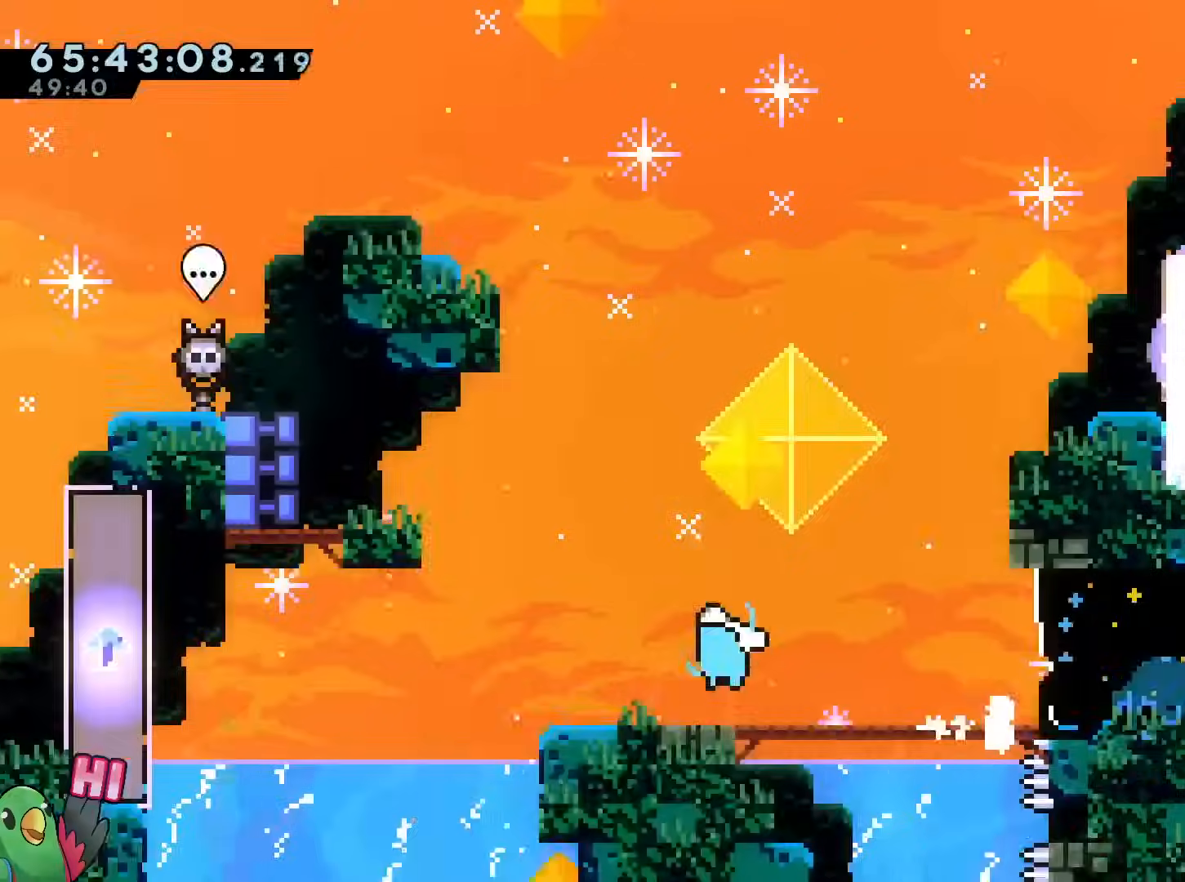
{"buttons": ["B", "R1"], "left_stick": "up-left", "right_stick": "center", "events": [[17, "left_stick", "up-left"]]}
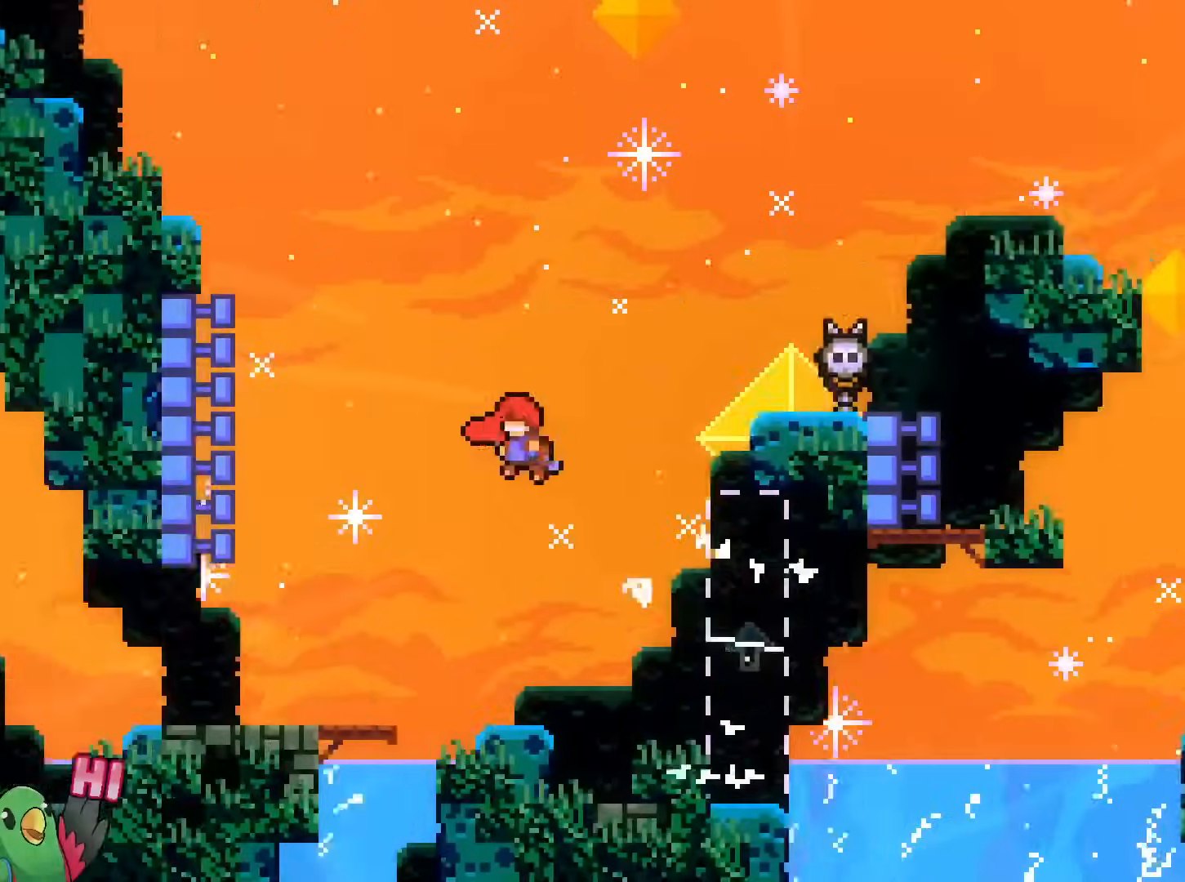
{"buttons": [], "left_stick": "down", "right_stick": "center", "events": [[66, "left_stick", "down-right"], [166, "left_stick", "down"], [200, "Y", "down"], [350, "Y", "up"], [367, "B", "up"], [500, "R1", "up"]]}
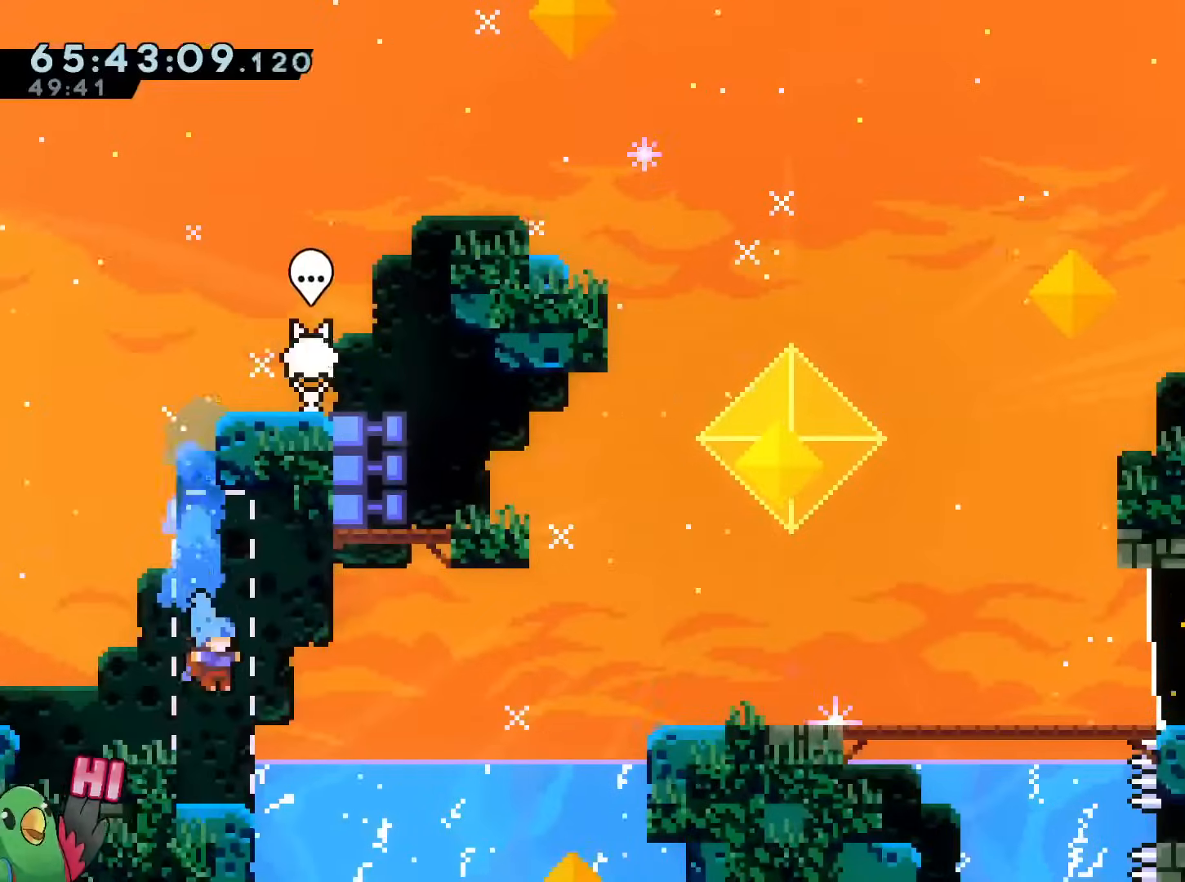
{"buttons": ["R1"], "left_stick": "center", "right_stick": "center", "events": [[50, "left_stick", "center"], [467, "R1", "down"]]}